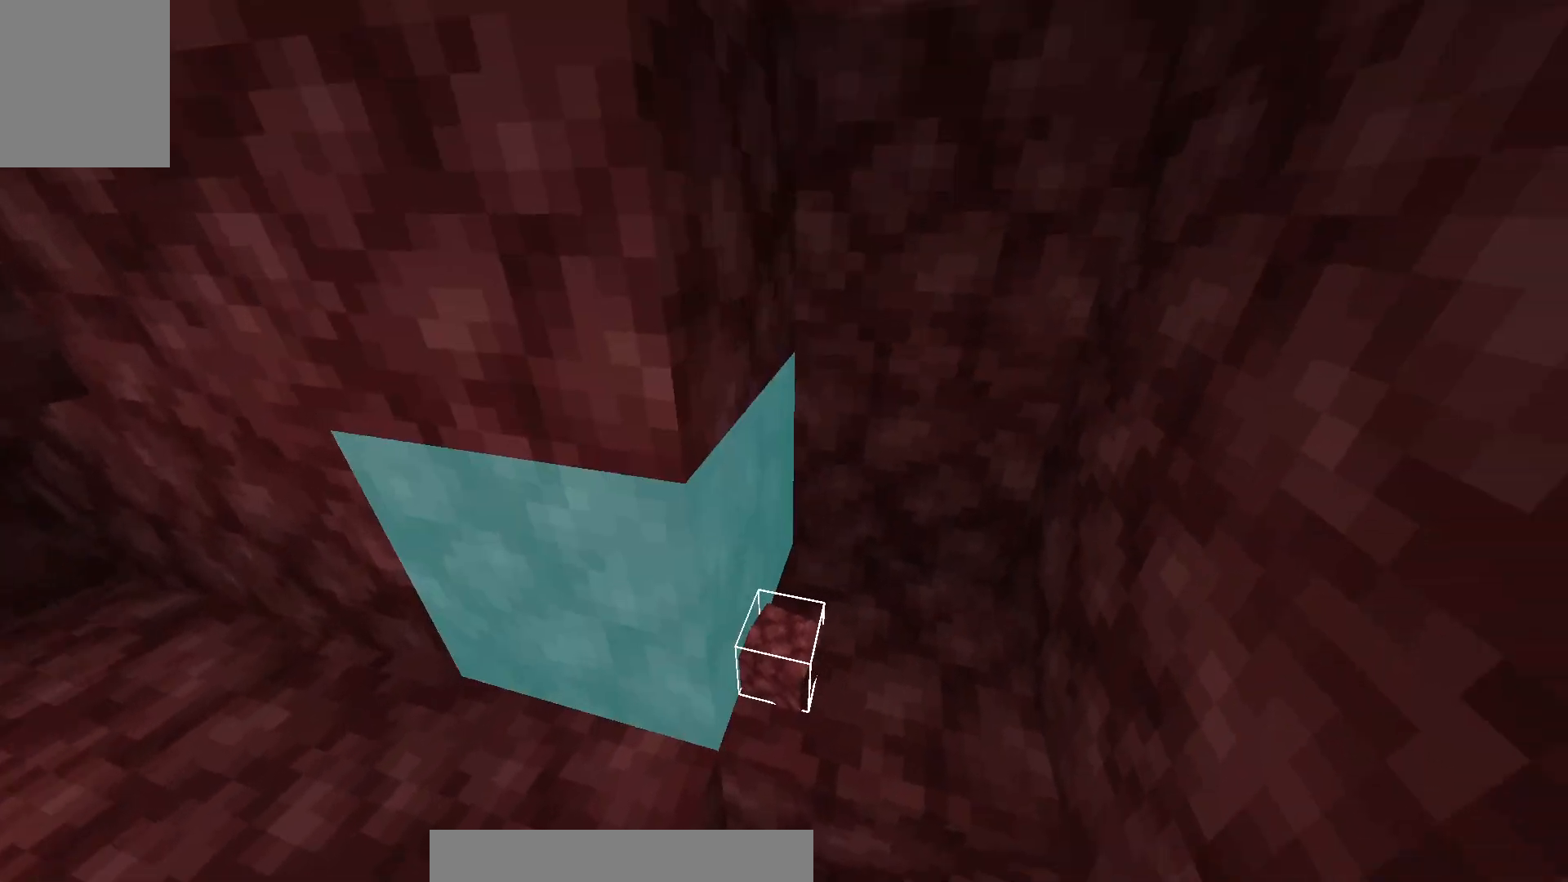
Gameplay with keyboard and mouse; each line is a JSON object with the keys and mouse buttons held at the frame after it. "events" lists presses ("down") and releases ("up") of "a", "d", "s", "w", "mouse_left" and "mouse_right" between this image and that frame as [ms after this image, input, new state], when the widget could be followed in between. "mouse_left", "mouse_right" = the "left", "right" buttons of the "mouse" list. No other keys are recorded. Fast repeated clicks can show as one long hold. Mouse movement is not recorded.
{"keys": [], "mouse": ["left"], "events": [[400, "mouse_left", "down"]]}
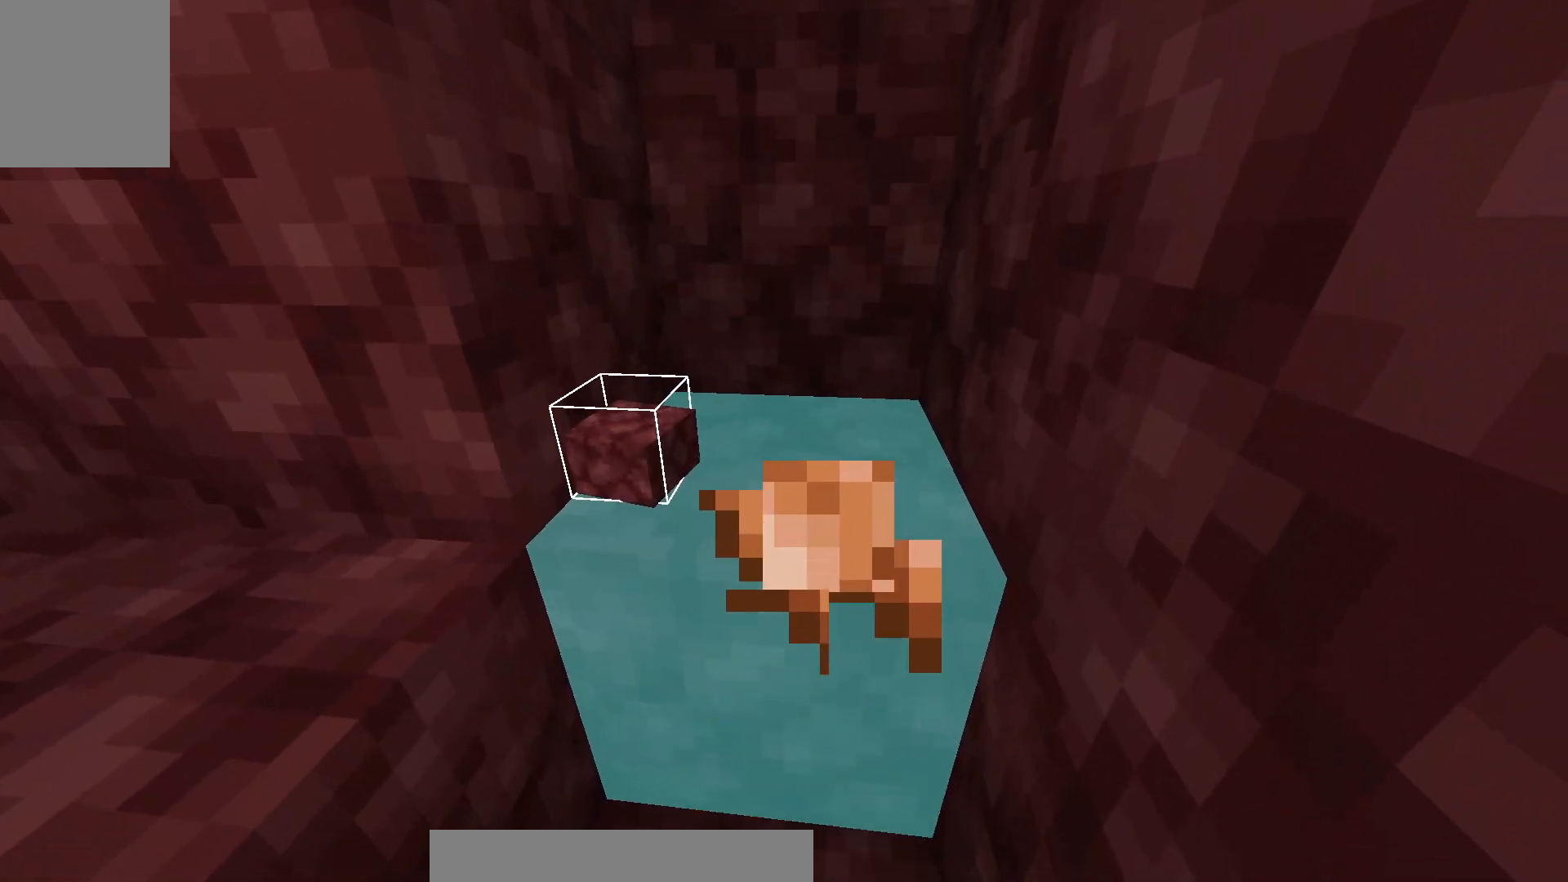
{"keys": [], "mouse": ["left"], "events": [[33, "mouse_left", "up"], [100, "mouse_left", "down"]]}
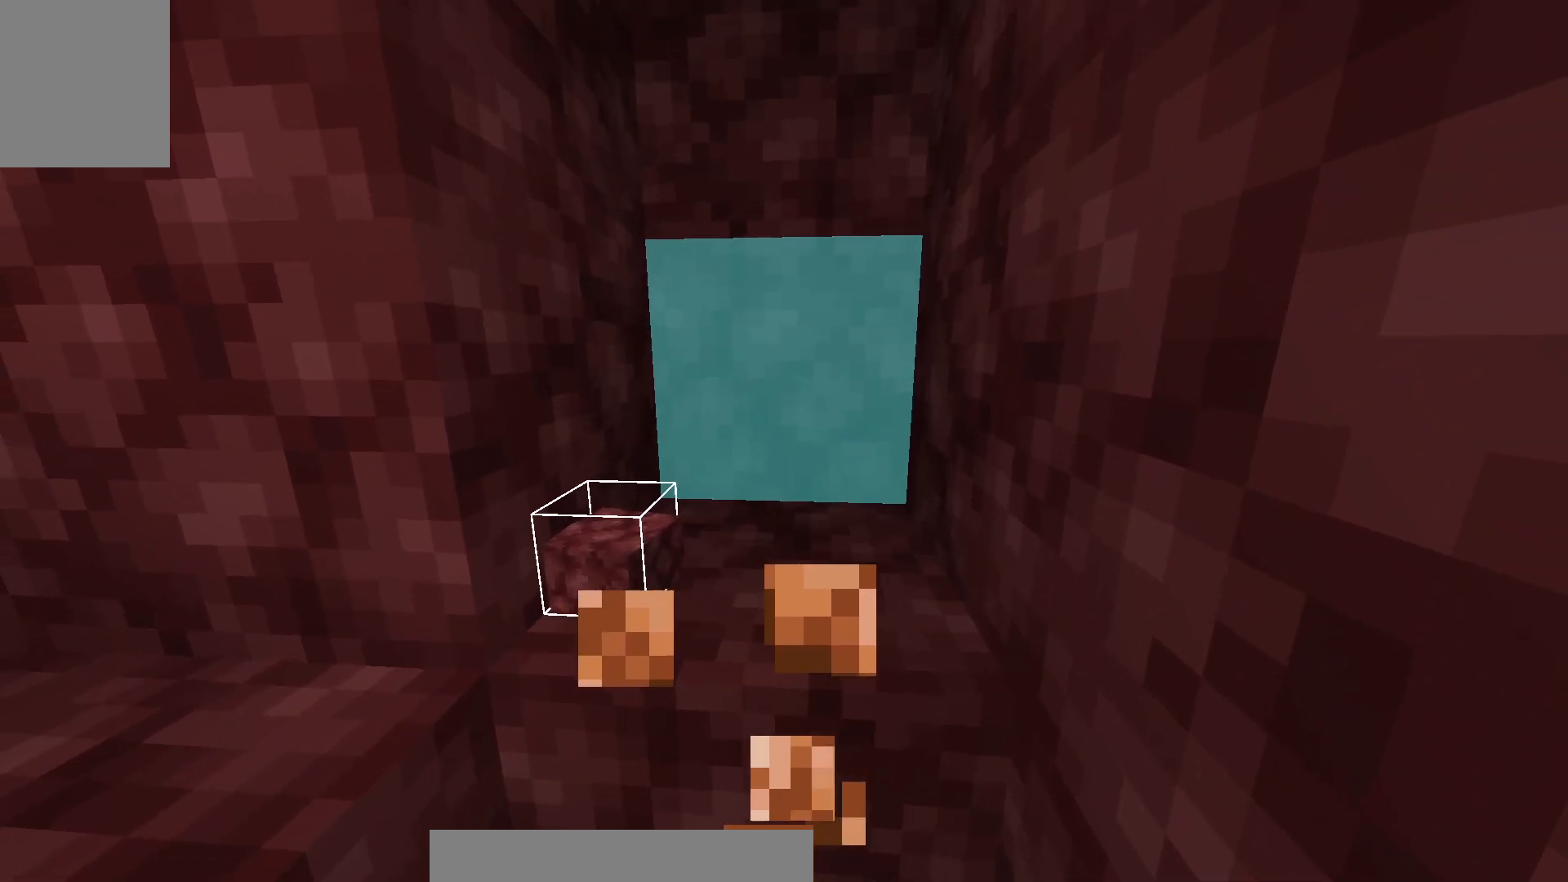
{"keys": [], "mouse": ["left"], "events": [[17, "mouse_left", "up"], [250, "mouse_left", "down"]]}
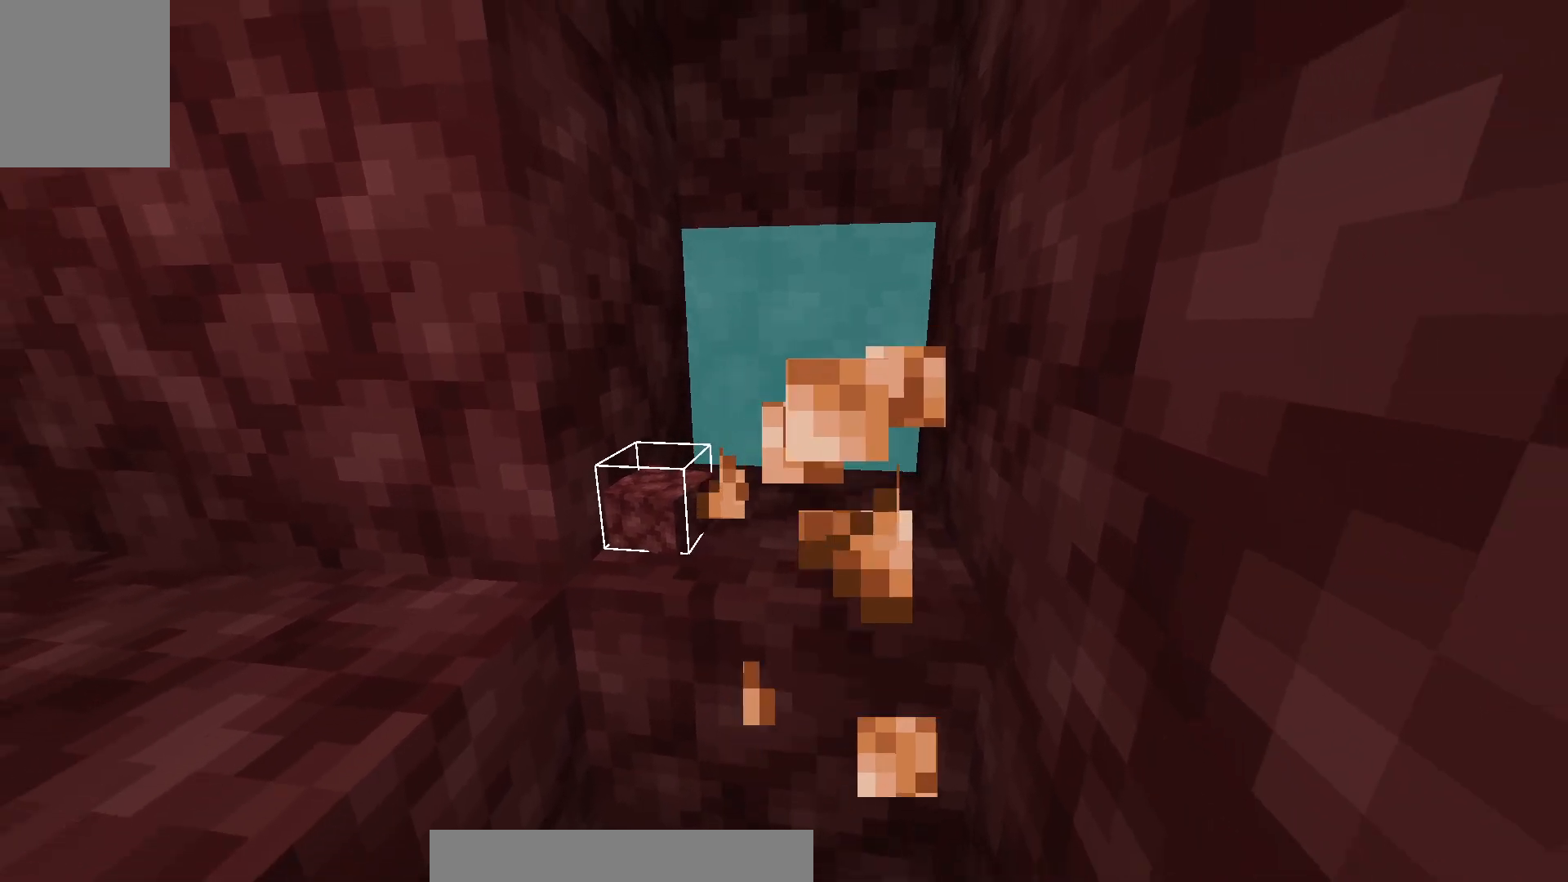
{"keys": [], "mouse": [], "events": [[50, "mouse_left", "up"]]}